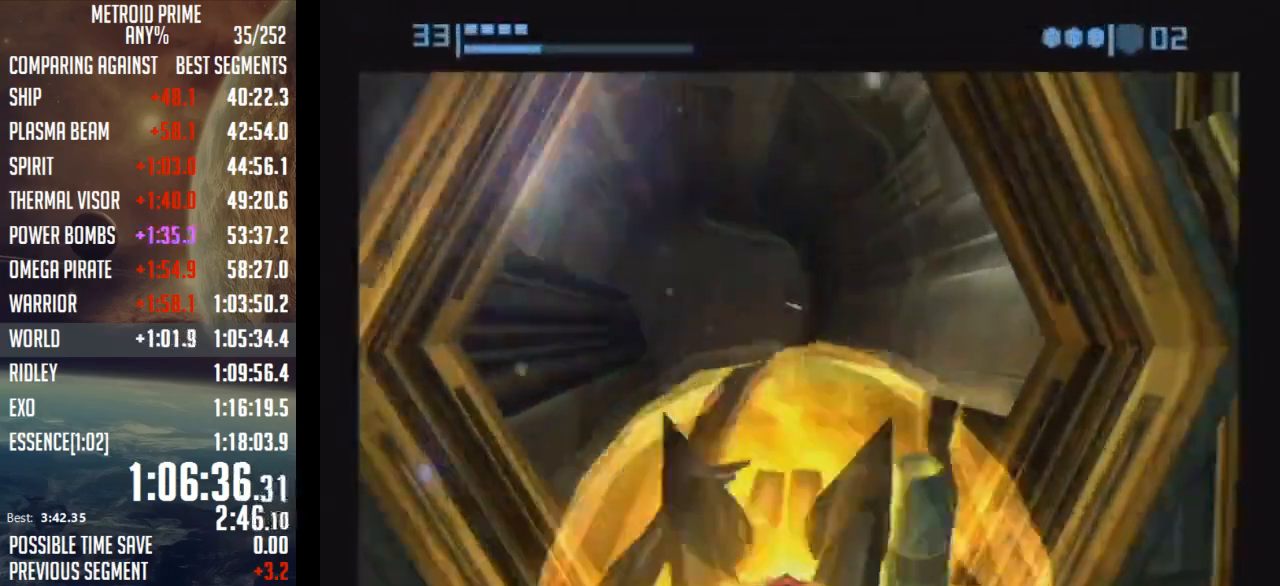
Gameplay with a controller (Nintendo layout); each line is a JSON object with the inputs held at the frame after it. "events" lists button and stick changes between this image and that frame as [ms after this image, input, new state], when the widget could be followed in between. Not read: L3 R3.
{"buttons": ["B"], "left_stick": "up-left", "right_stick": "center", "events": [[250, "left_stick", "up-left"]]}
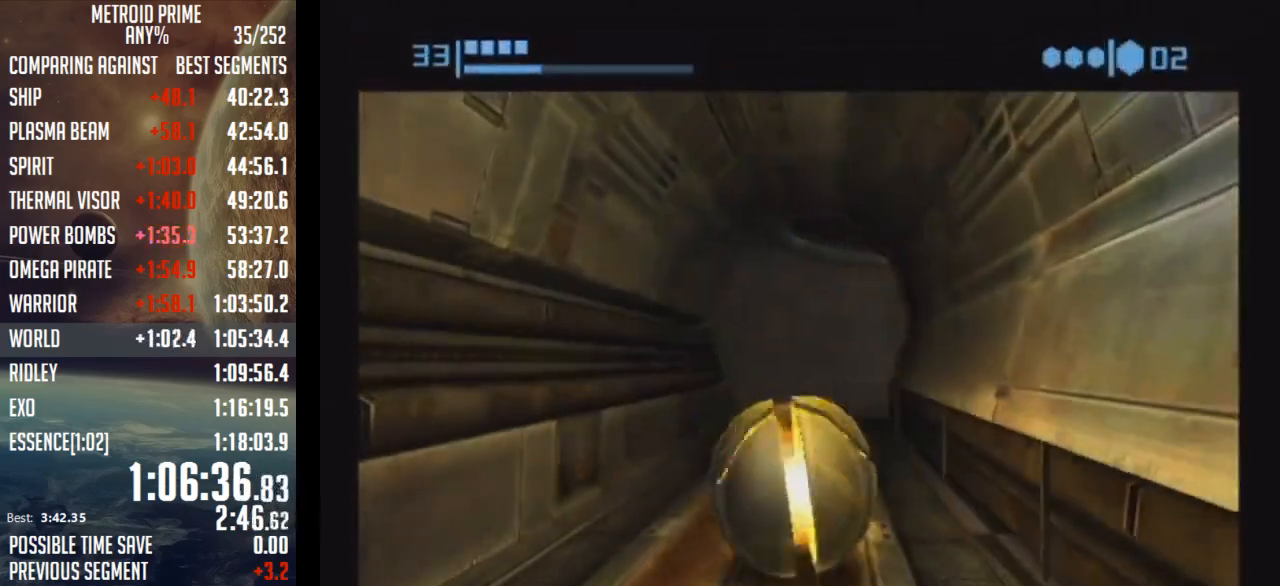
{"buttons": ["B"], "left_stick": "up-right", "right_stick": "center", "events": [[133, "B", "up"], [133, "left_stick", "up-right"], [200, "B", "down"], [250, "left_stick", "up"], [417, "left_stick", "up-right"]]}
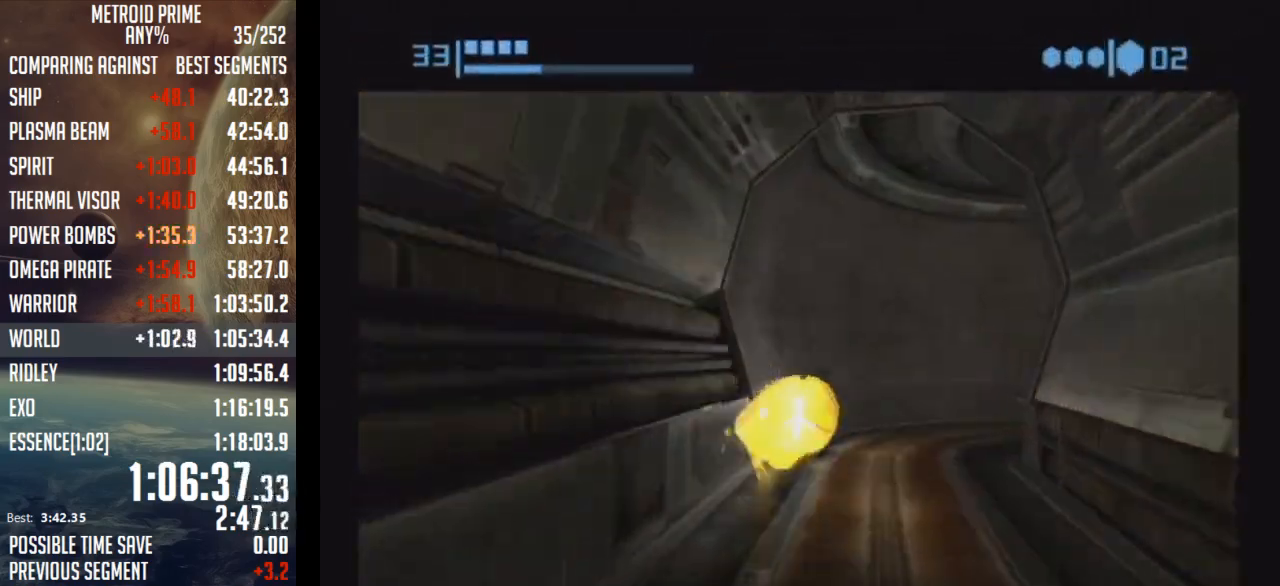
{"buttons": ["B"], "left_stick": "center", "right_stick": "center", "events": [[33, "left_stick", "right"], [250, "left_stick", "center"], [283, "B", "up"], [350, "B", "down"]]}
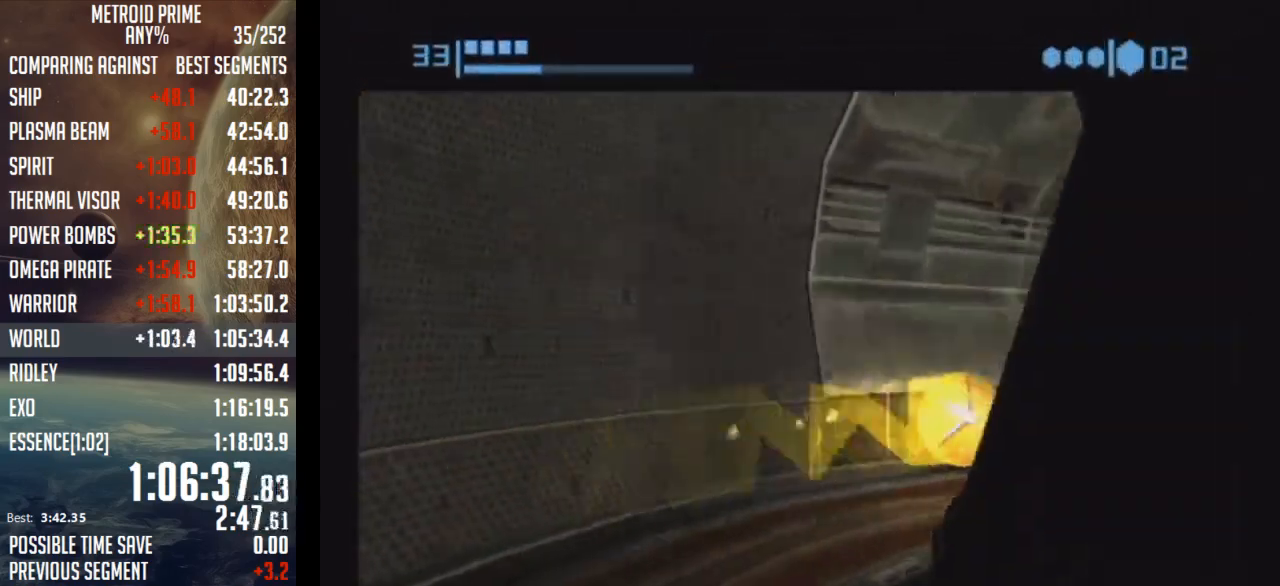
{"buttons": ["B"], "left_stick": "left", "right_stick": "center", "events": [[283, "left_stick", "left"]]}
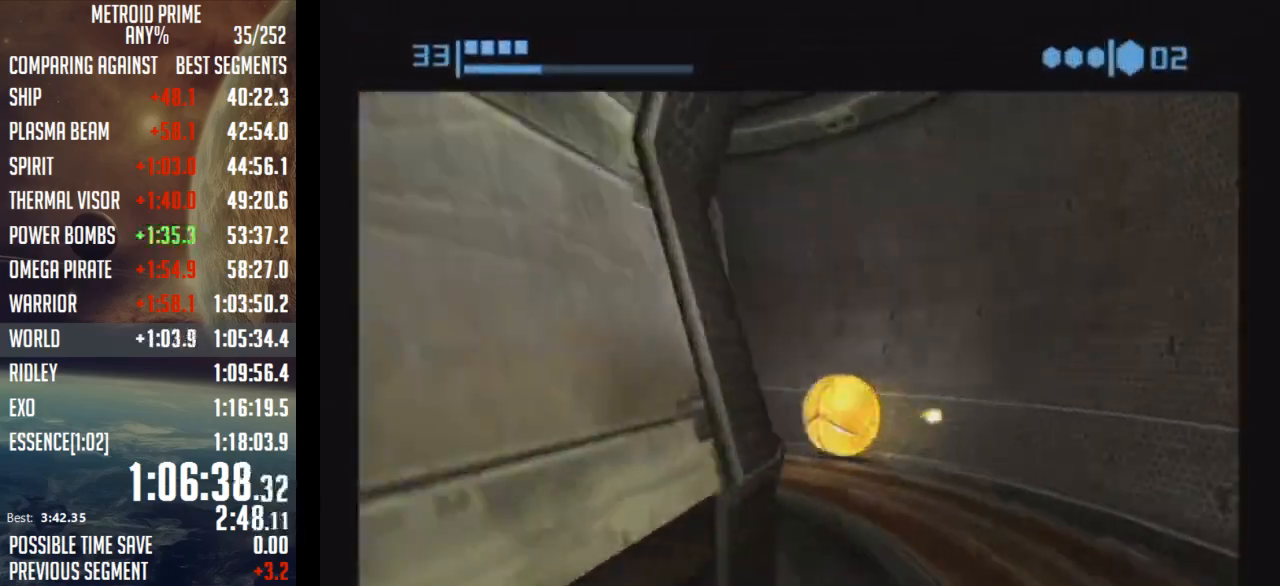
{"buttons": ["A"], "left_stick": "right", "right_stick": "center", "events": [[33, "B", "up"], [100, "B", "down"], [317, "B", "up"], [317, "left_stick", "center"], [417, "A", "down"], [467, "left_stick", "right"]]}
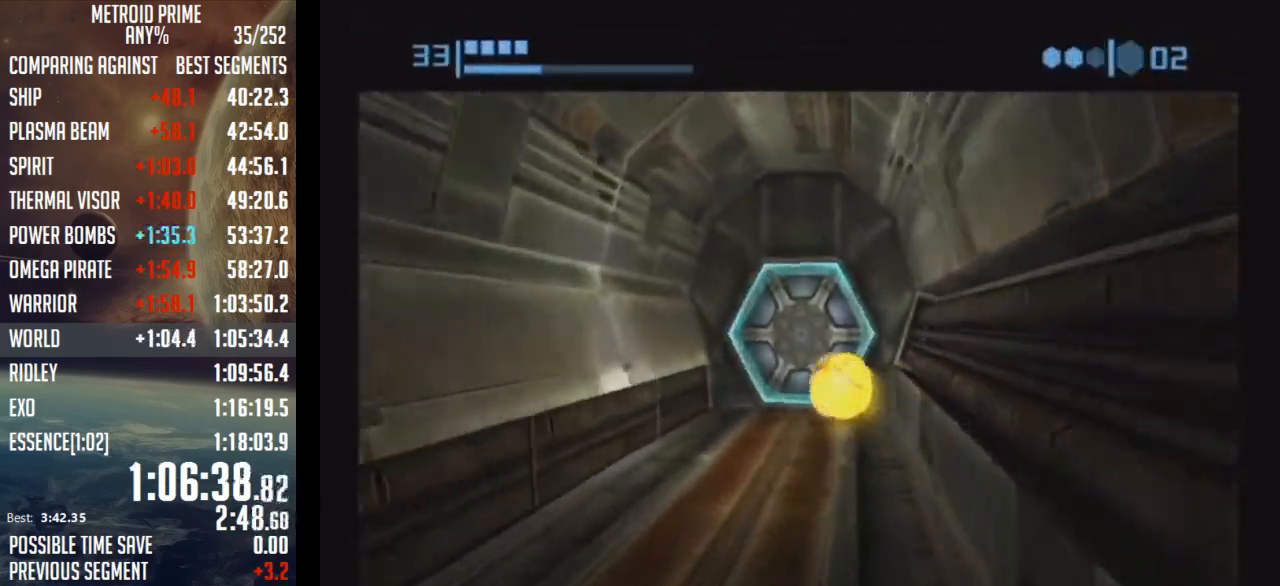
{"buttons": [], "left_stick": "up", "right_stick": "center", "events": [[33, "A", "up"], [100, "A", "down"], [133, "left_stick", "down"], [200, "A", "up"], [200, "X", "down"], [283, "left_stick", "up-right"], [317, "X", "up"], [417, "X", "down"], [483, "X", "up"], [483, "left_stick", "up"]]}
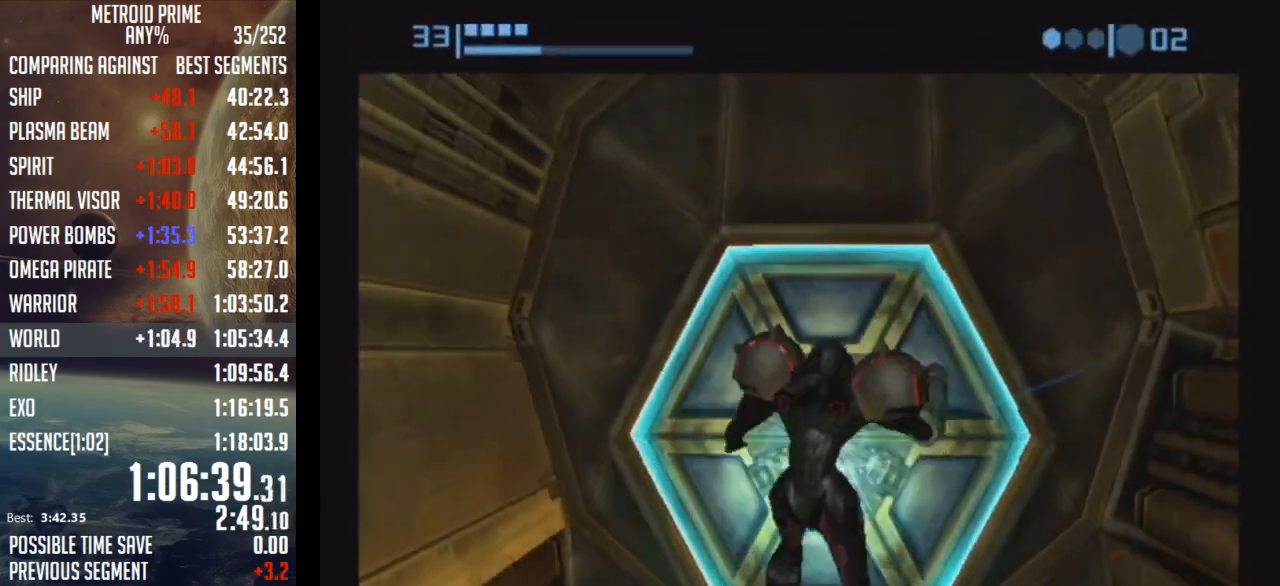
{"buttons": [], "left_stick": "center", "right_stick": "center", "events": [[450, "left_stick", "center"]]}
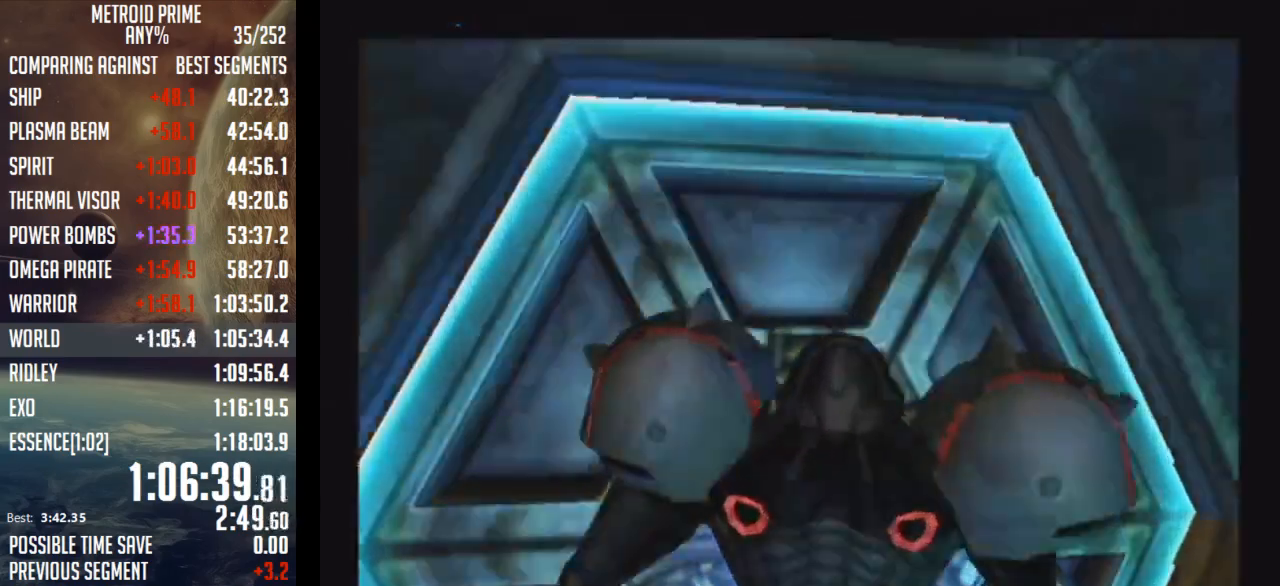
{"buttons": [], "left_stick": "left", "right_stick": "center", "events": [[317, "left_stick", "left"], [350, "DPAD_LEFT", "down"], [483, "DPAD_LEFT", "up"]]}
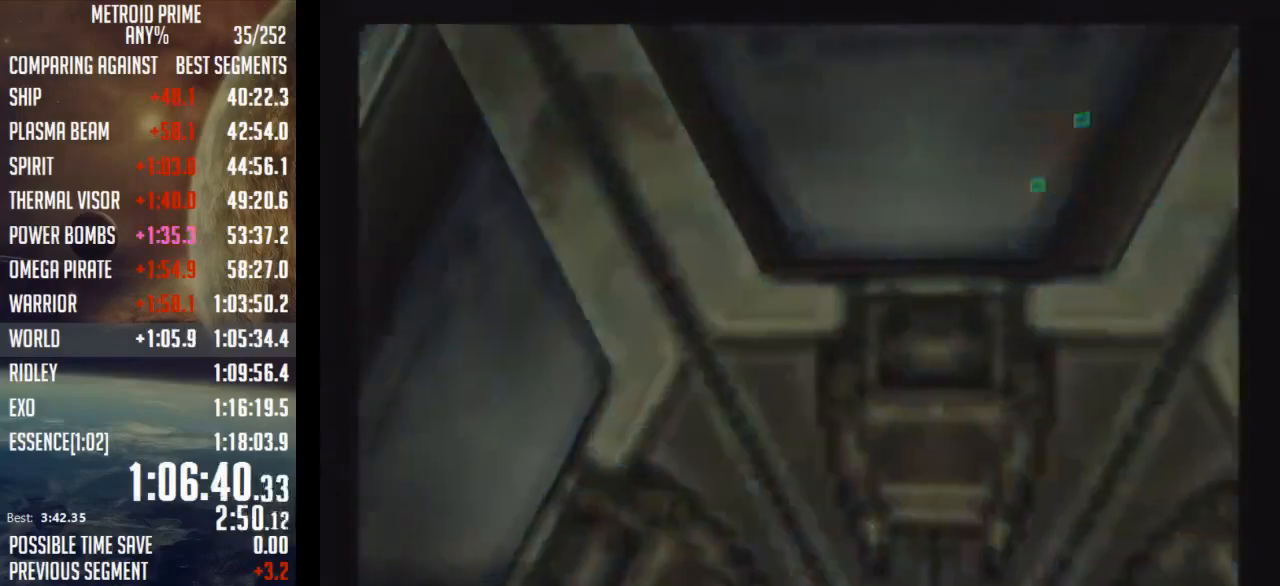
{"buttons": [], "left_stick": "center", "right_stick": "center", "events": [[450, "left_stick", "center"]]}
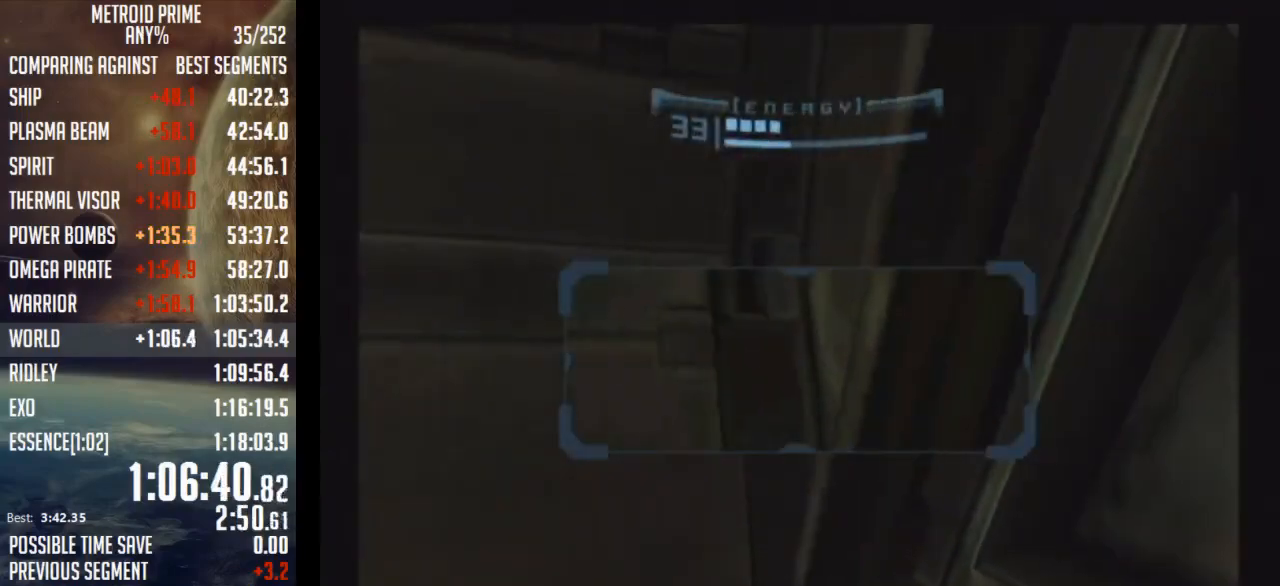
{"buttons": [], "left_stick": "right", "right_stick": "center", "events": [[33, "L1", "down"], [67, "left_stick", "right"], [283, "left_stick", "center"], [383, "L1", "up"], [450, "left_stick", "right"]]}
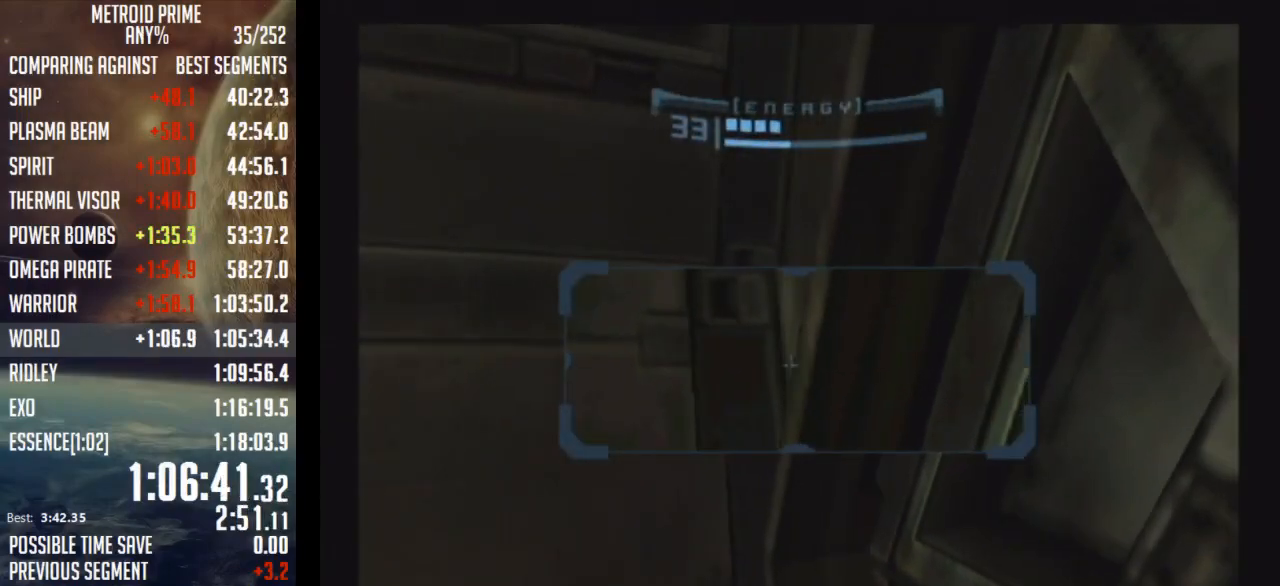
{"buttons": [], "left_stick": "center", "right_stick": "center", "events": [[133, "left_stick", "center"]]}
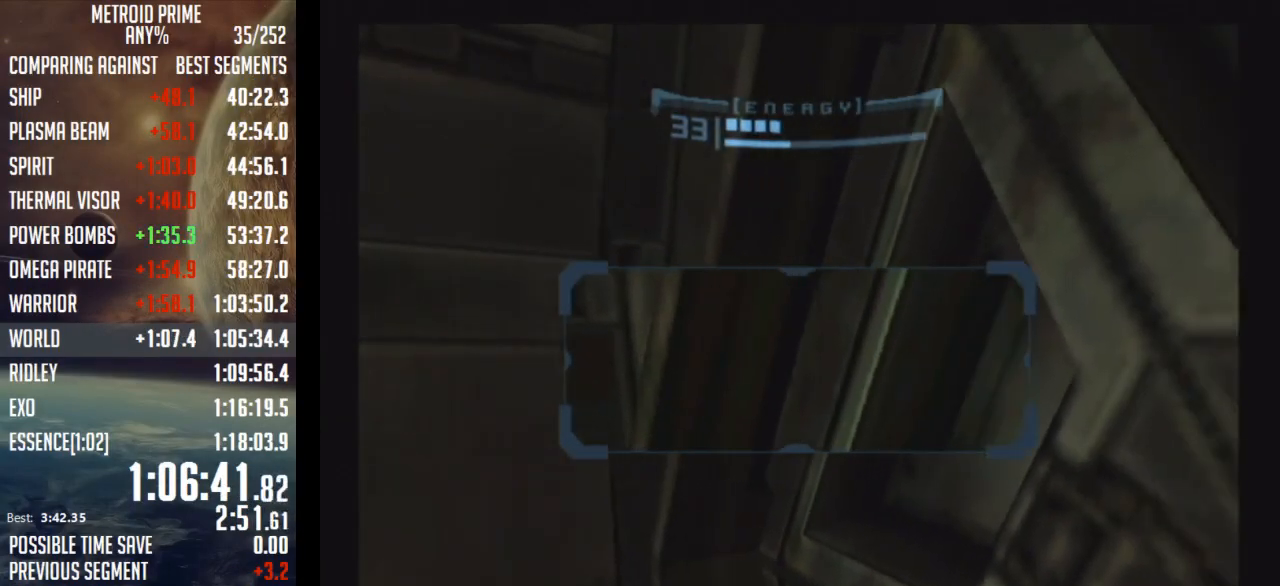
{"buttons": ["L1"], "left_stick": "center", "right_stick": "center", "events": [[300, "L1", "down"]]}
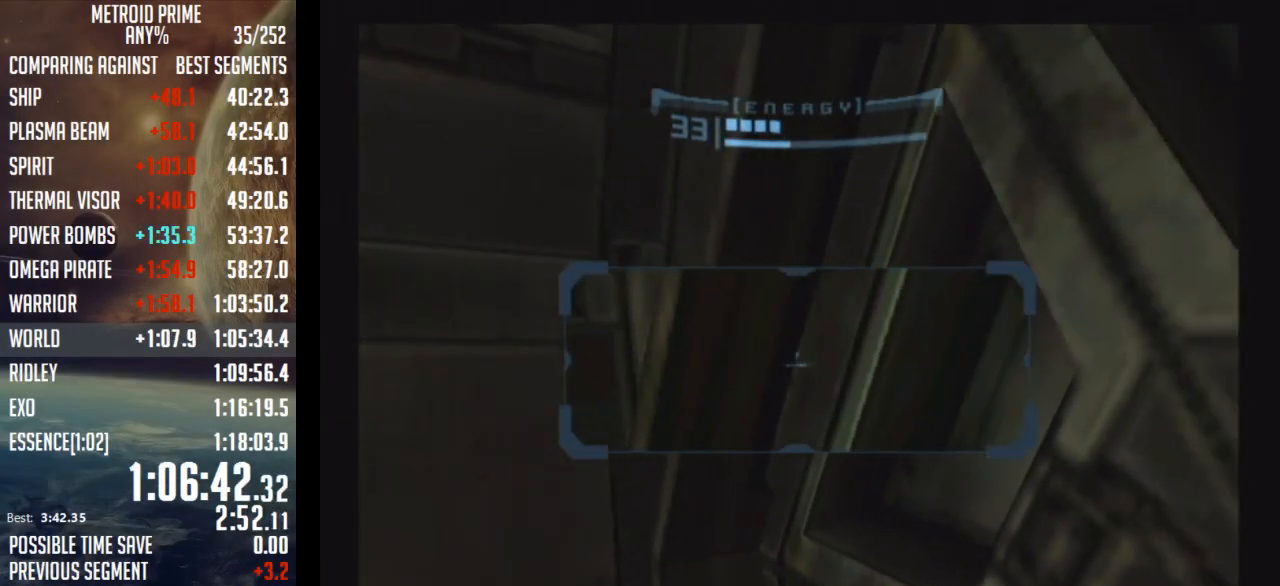
{"buttons": ["L1"], "left_stick": "center", "right_stick": "center", "events": []}
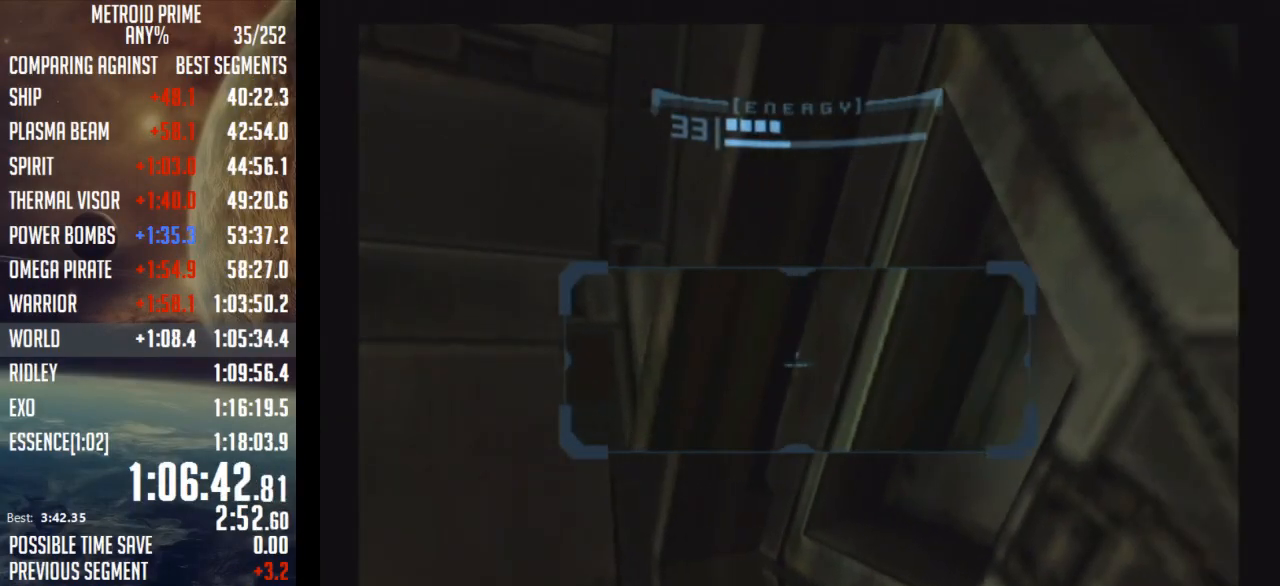
{"buttons": ["L1"], "left_stick": "center", "right_stick": "center", "events": []}
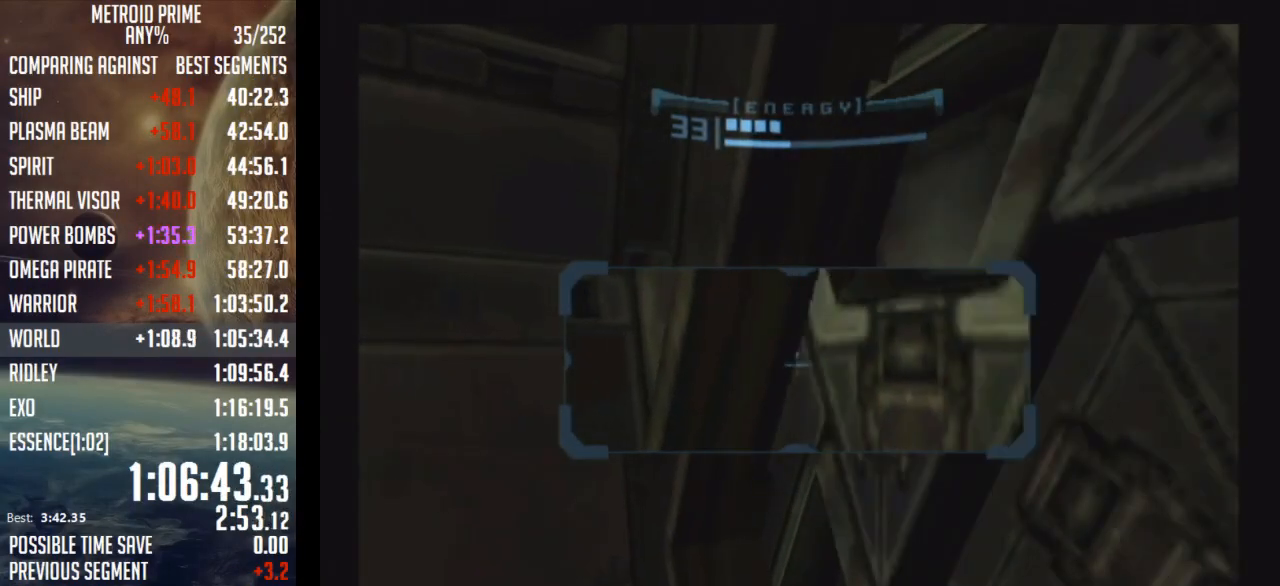
{"buttons": ["L1"], "left_stick": "up-right", "right_stick": "center", "events": [[200, "left_stick", "up-right"]]}
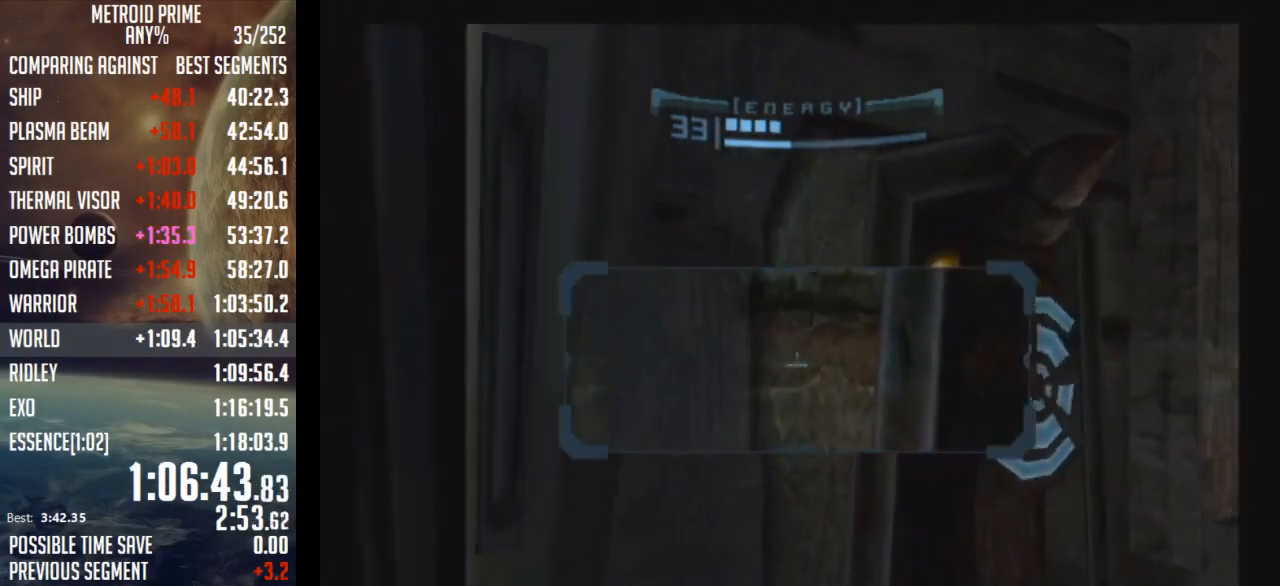
{"buttons": ["L1"], "left_stick": "right", "right_stick": "center", "events": [[33, "left_stick", "right"], [167, "left_stick", "center"], [483, "left_stick", "right"]]}
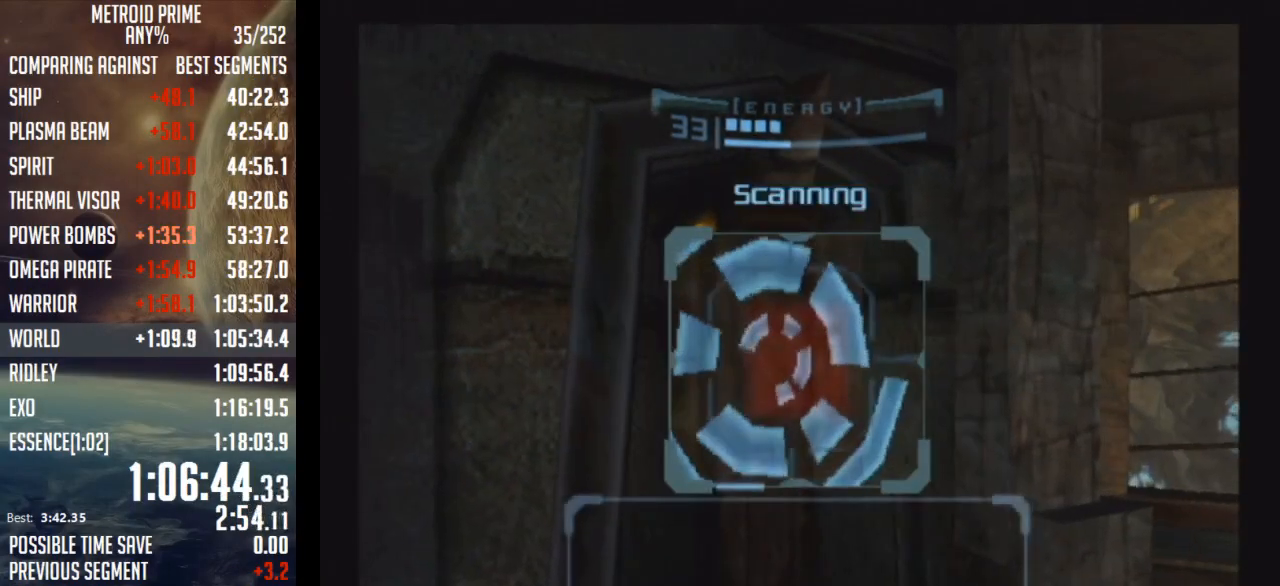
{"buttons": ["L1"], "left_stick": "center", "right_stick": "center", "events": [[417, "left_stick", "center"]]}
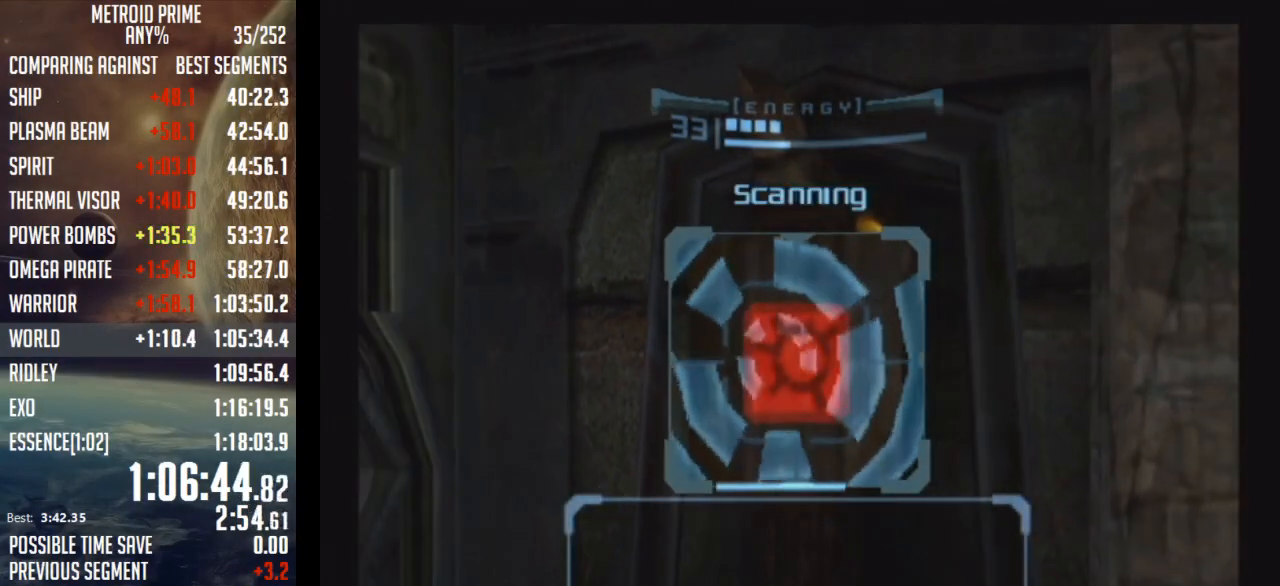
{"buttons": [], "left_stick": "right", "right_stick": "center", "events": [[317, "L1", "up"], [317, "left_stick", "right"]]}
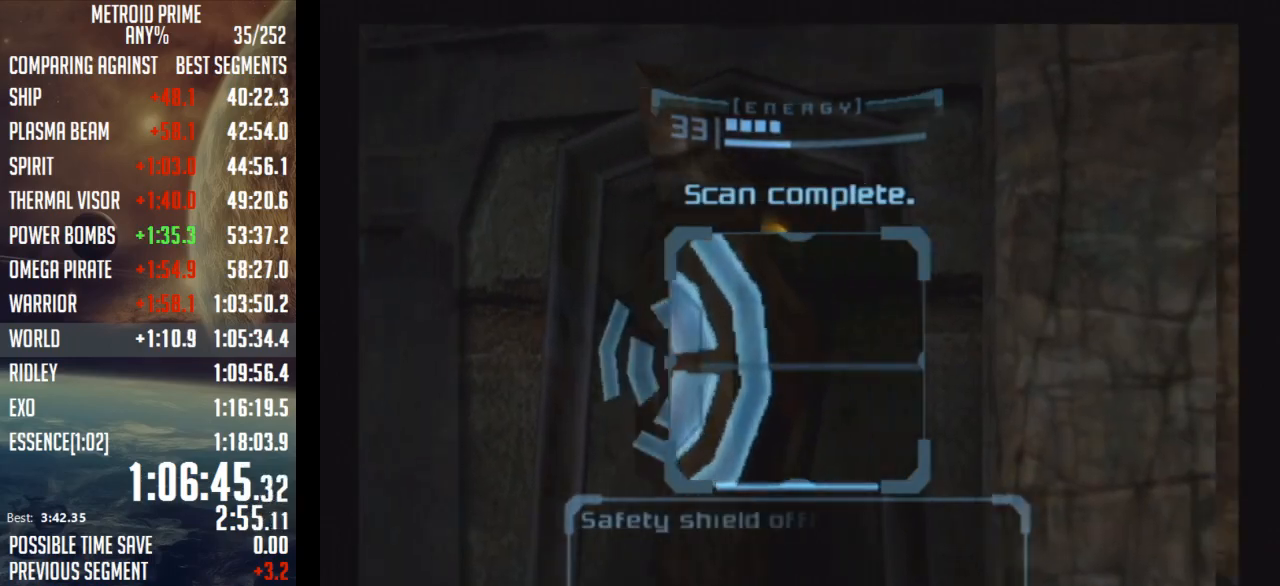
{"buttons": [], "left_stick": "right", "right_stick": "center", "events": [[133, "A", "down"], [233, "A", "up"]]}
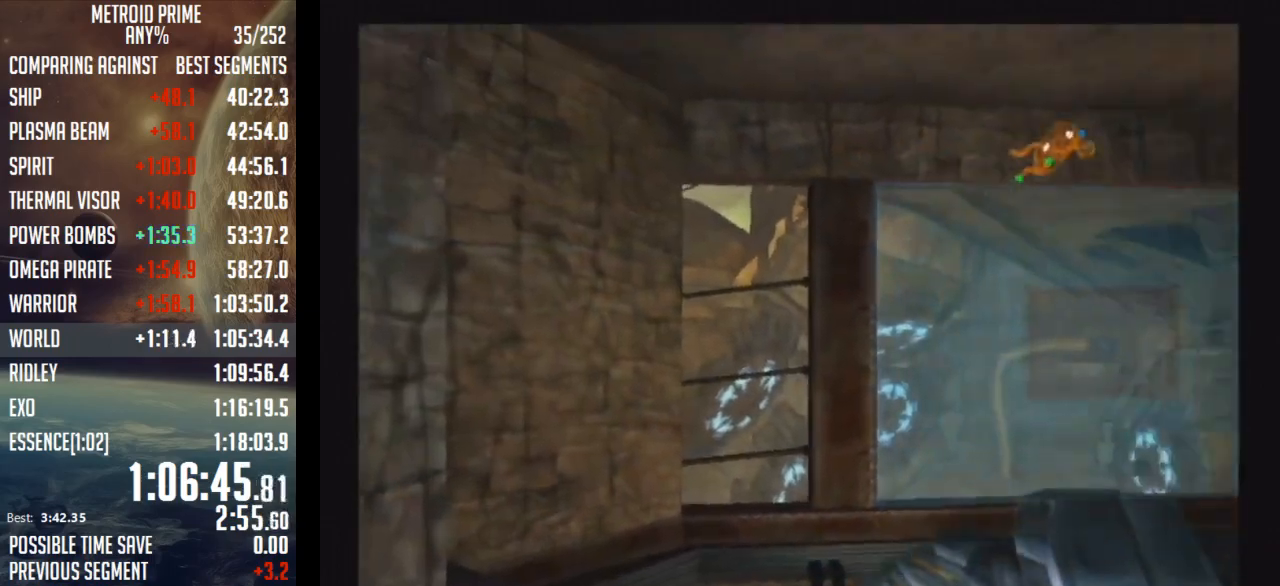
{"buttons": ["L1"], "left_stick": "up", "right_stick": "center", "events": [[50, "left_stick", "up-right"], [233, "L1", "down"], [383, "left_stick", "up"]]}
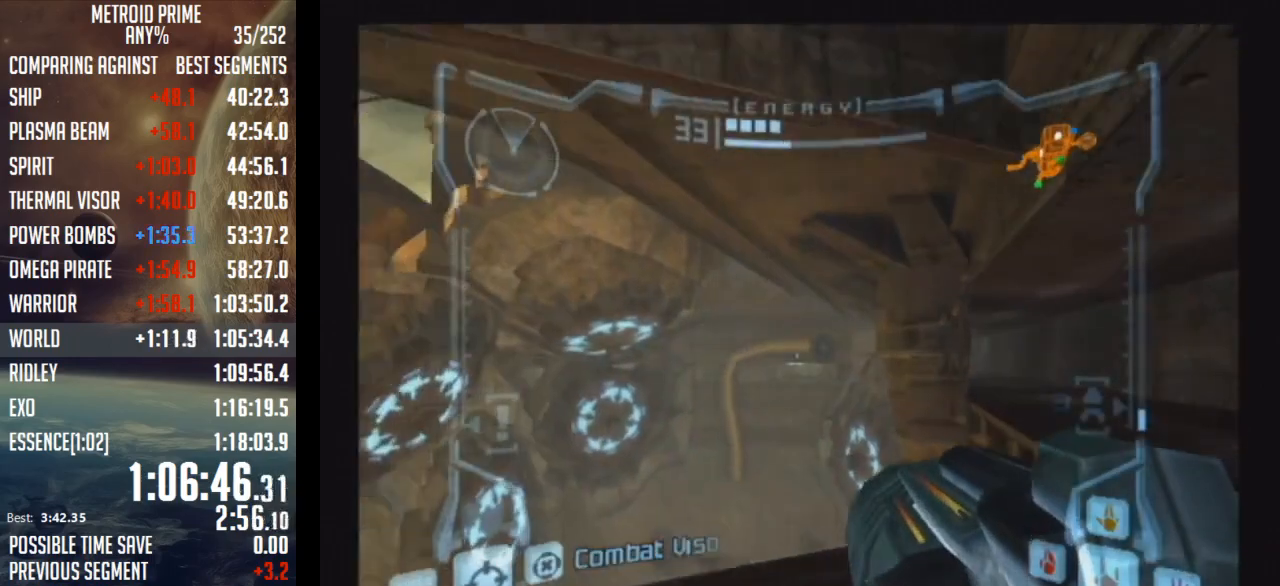
{"buttons": ["R1"], "left_stick": "up", "right_stick": "center", "events": [[233, "B", "down"], [383, "B", "up"], [417, "L1", "up"], [417, "R1", "down"]]}
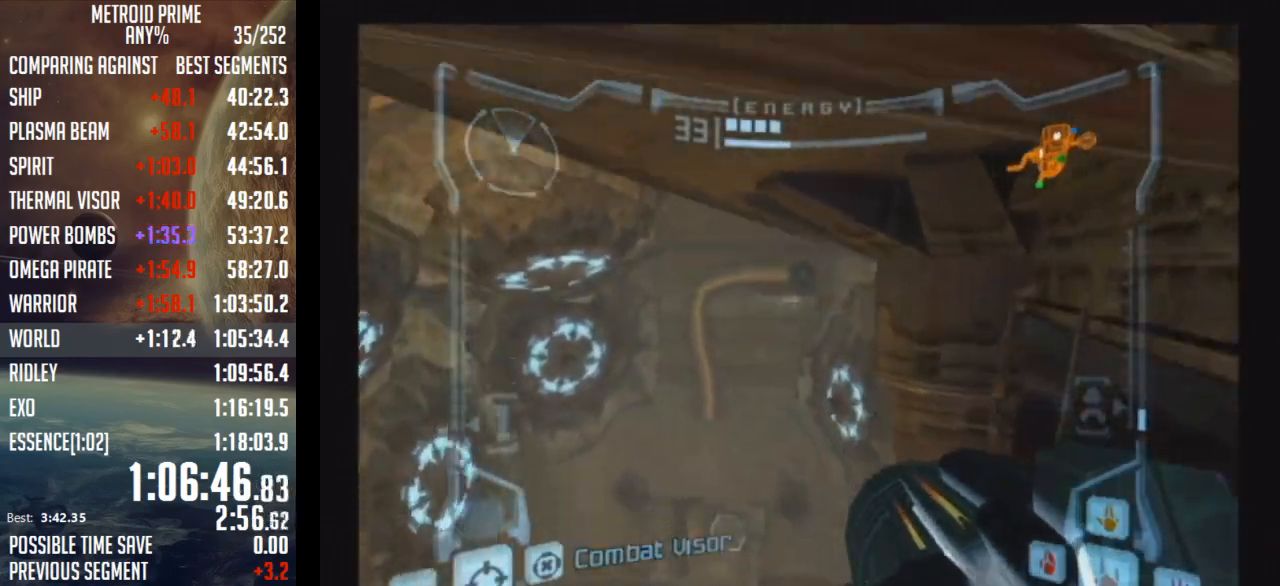
{"buttons": ["R1"], "left_stick": "up", "right_stick": "center", "events": []}
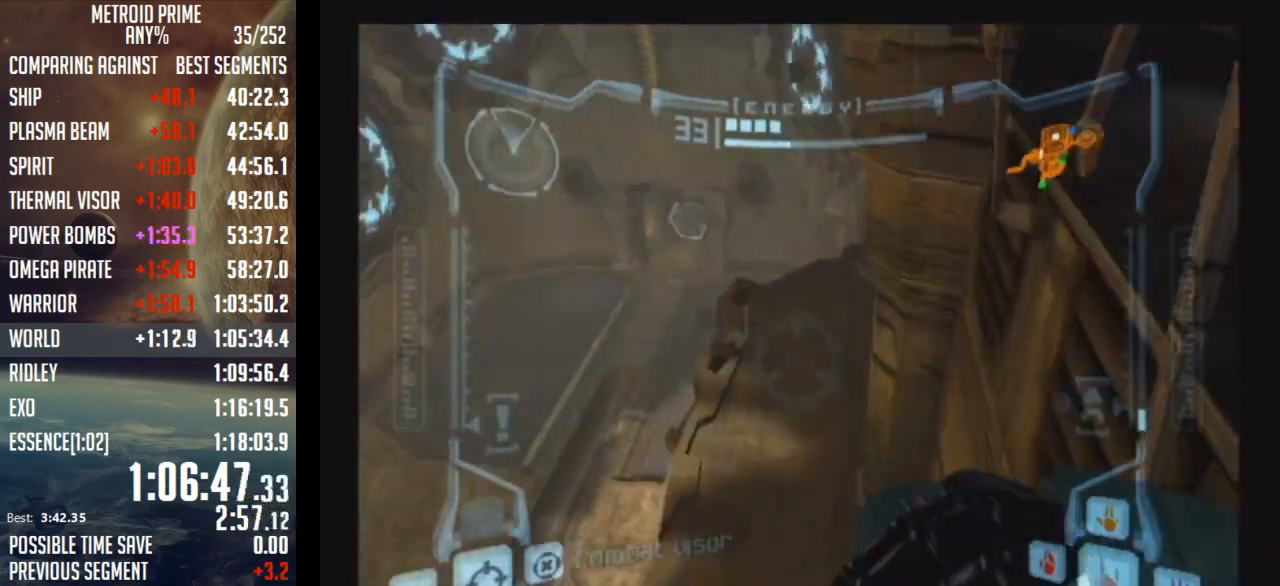
{"buttons": ["L1"], "left_stick": "up", "right_stick": "center", "events": [[100, "right_stick", "left"], [267, "right_stick", "center"], [333, "L1", "down"], [333, "R1", "up"]]}
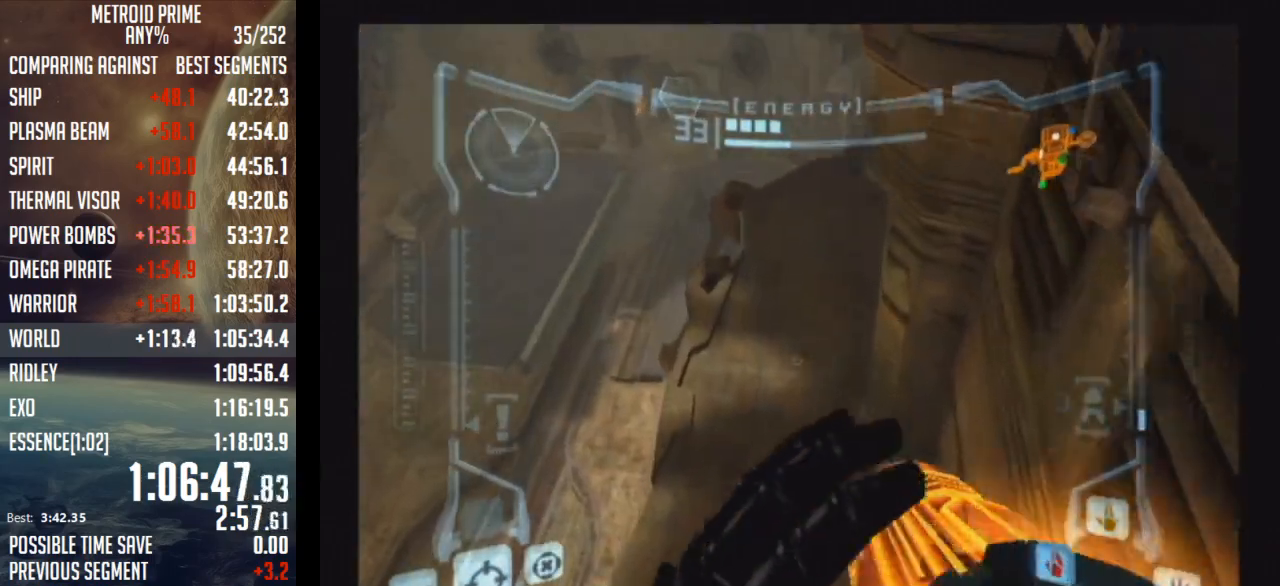
{"buttons": ["R1"], "left_stick": "up", "right_stick": "center", "events": [[283, "L1", "up"], [317, "R1", "down"]]}
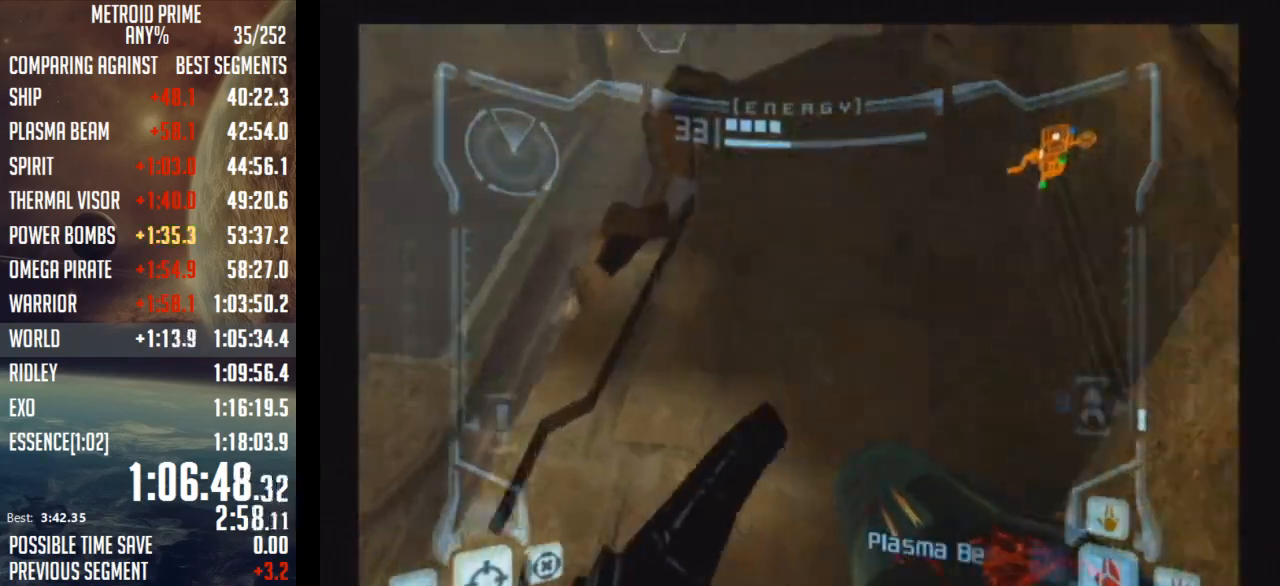
{"buttons": ["L1"], "left_stick": "up-left", "right_stick": "center", "events": [[100, "L1", "down"], [167, "R1", "up"], [233, "left_stick", "left"], [267, "B", "down"], [350, "B", "up"], [417, "left_stick", "up-left"]]}
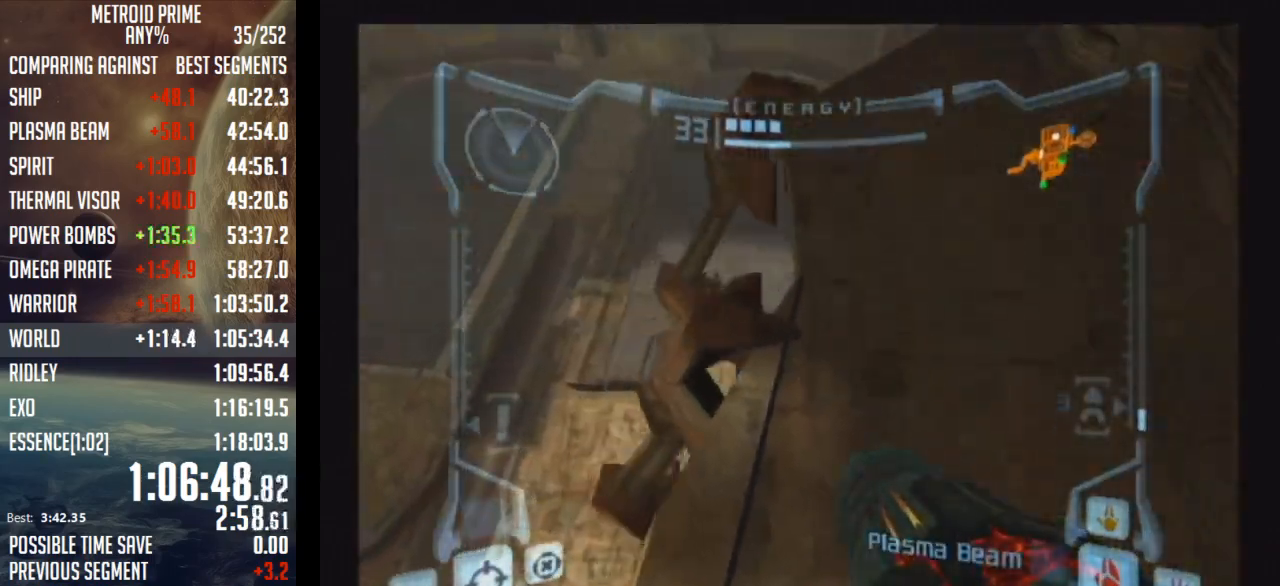
{"buttons": ["L1"], "left_stick": "up-left", "right_stick": "center", "events": []}